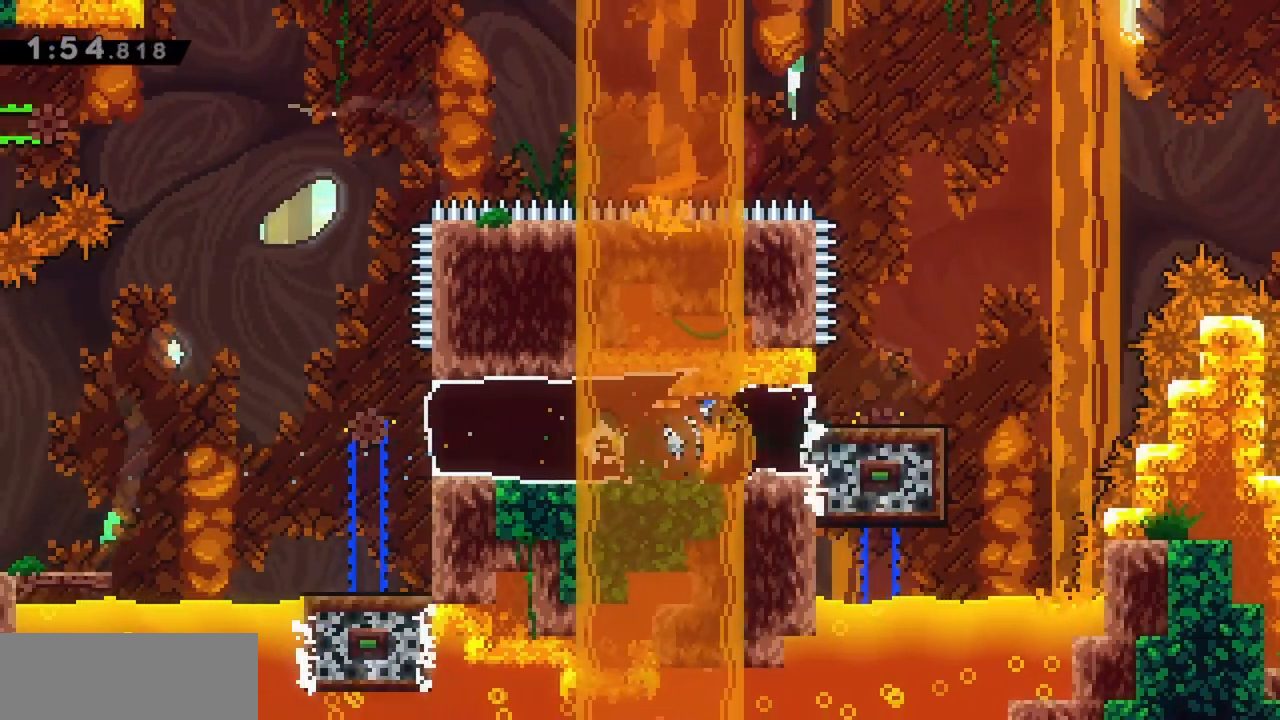
Gameplay with keyboard; each line is a JSON object with the keys held at the frame after it. "events" lists presses ("down") and releases ("up") of "dash", "demo", "down", "grab", "jump", "jump2", "left", "right" and "up" between this image and that frame as [ms after this image, input, new state], when the widget could be followed in between. No other keys are recorded. Mouse input is not recorded. Key names are as the overlay labels them; some are game actions (e.g. jump) rather than physical keys.
{"keys": ["jump", "left"], "events": [[317, "jump", "down"]]}
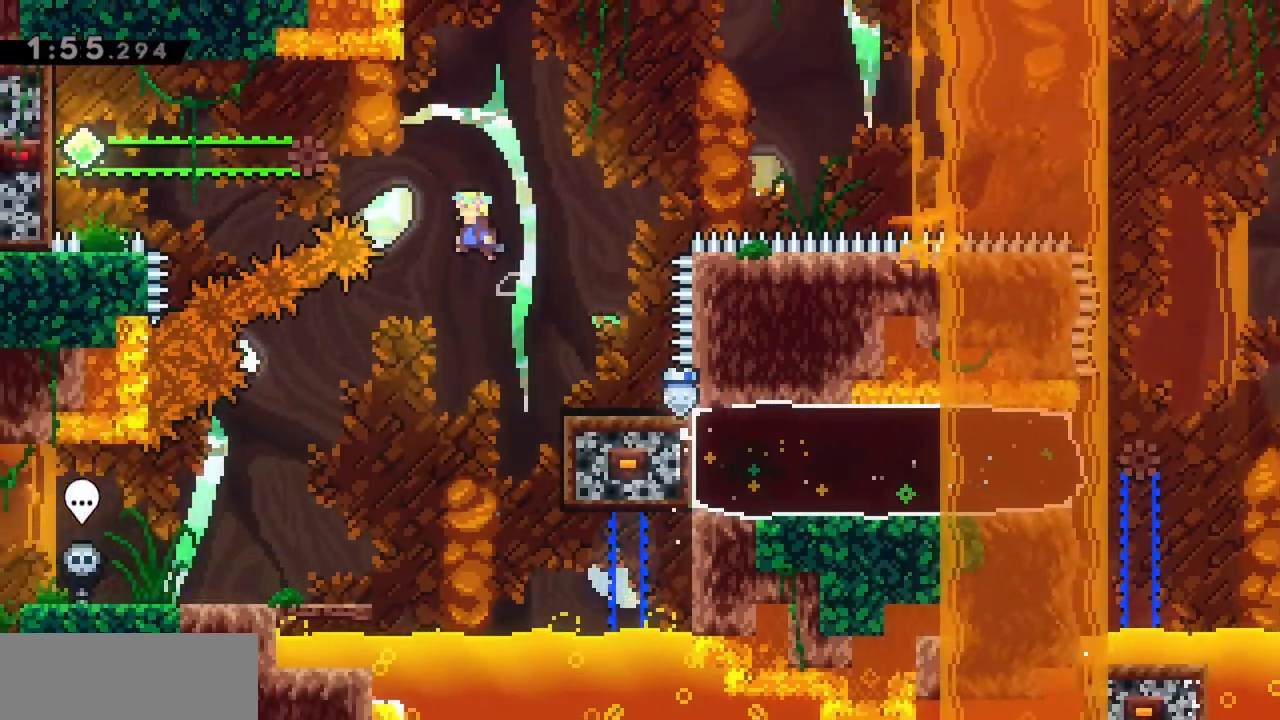
{"keys": ["dash", "jump", "left"], "events": [[500, "dash", "down"]]}
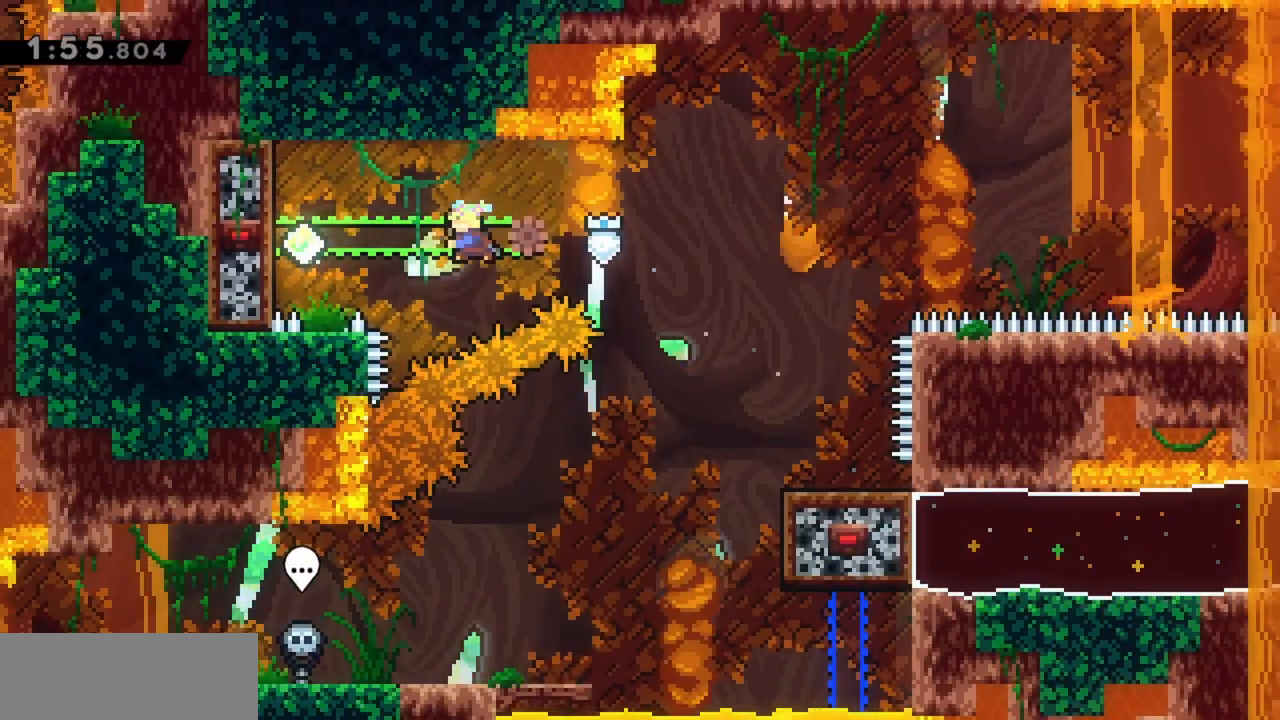
{"keys": ["grab", "left", "up"], "events": [[184, "dash", "up"], [184, "jump", "up"], [234, "grab", "down"], [417, "up", "down"]]}
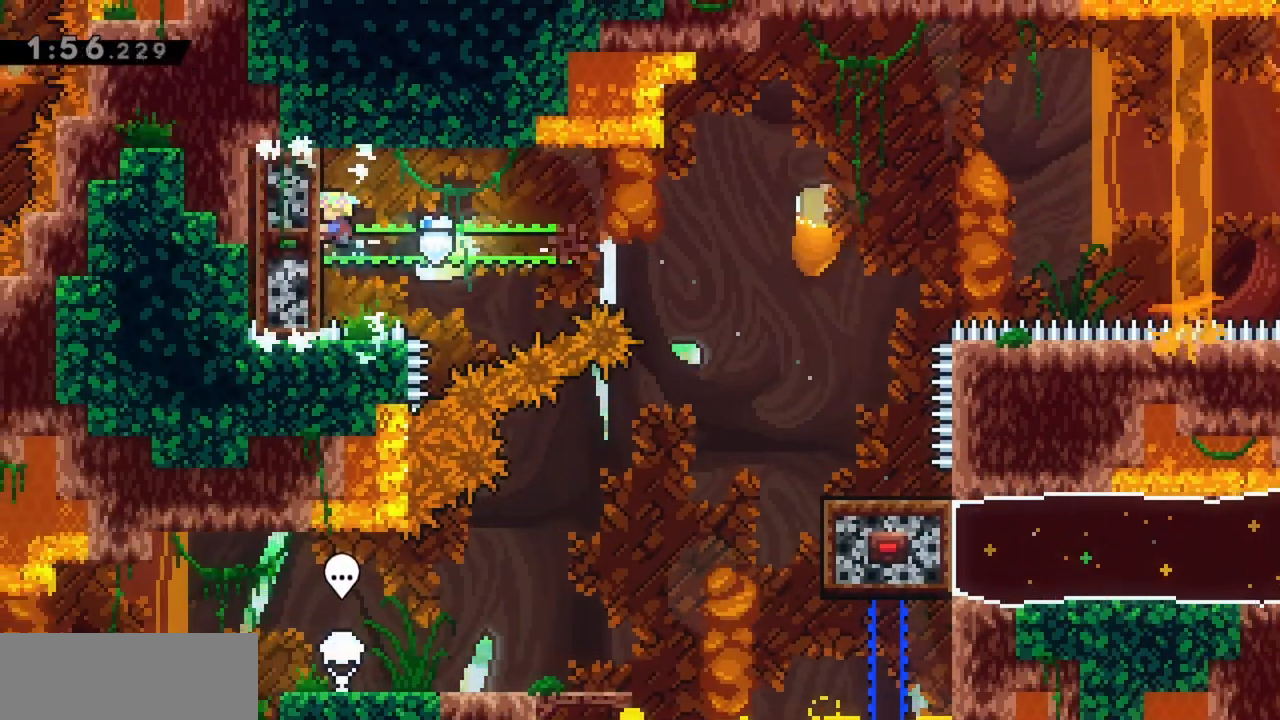
{"keys": ["grab", "jump", "right"], "events": [[50, "left", "up"], [50, "up", "up"], [100, "right", "down"], [467, "jump", "down"]]}
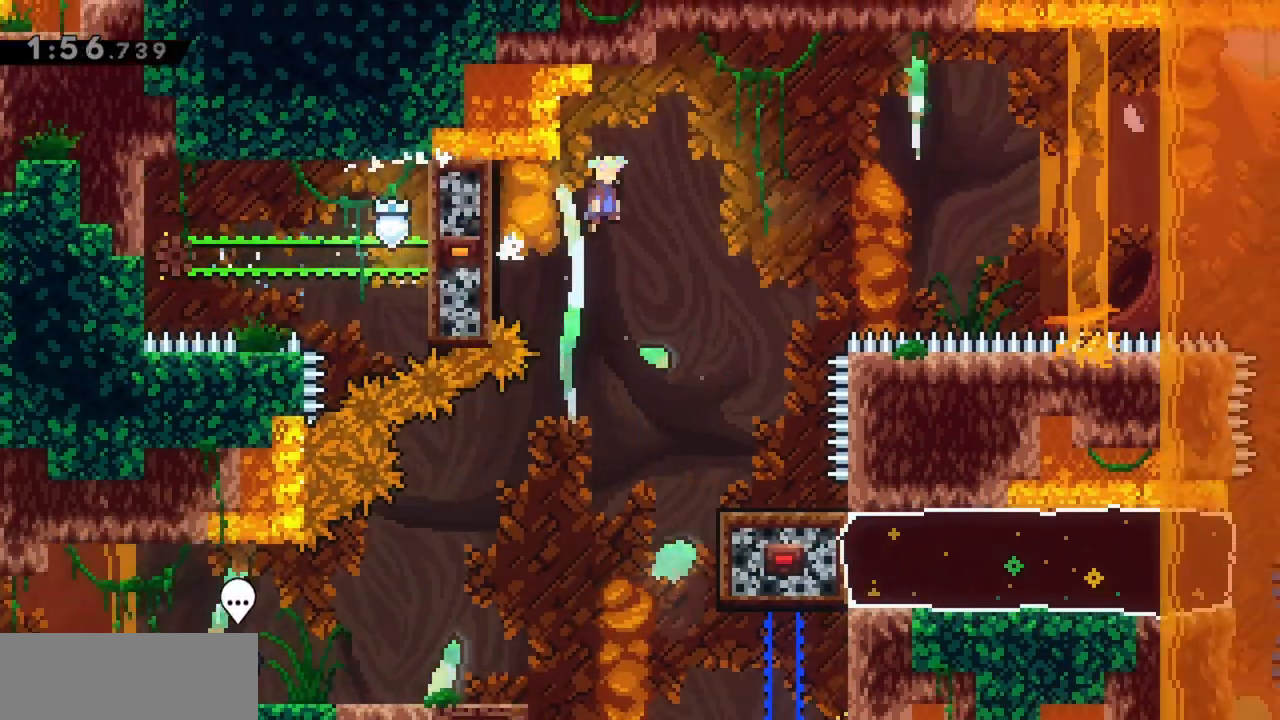
{"keys": ["grab", "jump", "right"], "events": []}
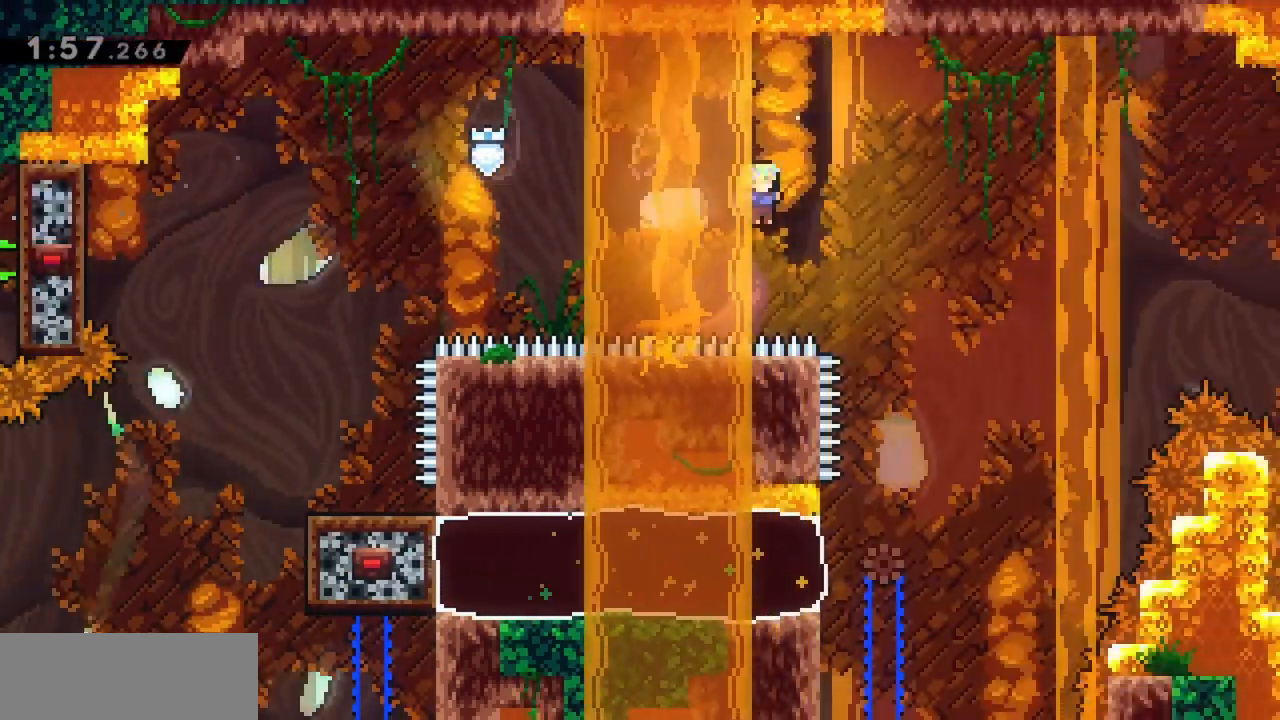
{"keys": ["jump", "left"], "events": [[217, "grab", "up"], [217, "right", "up"], [350, "left", "down"]]}
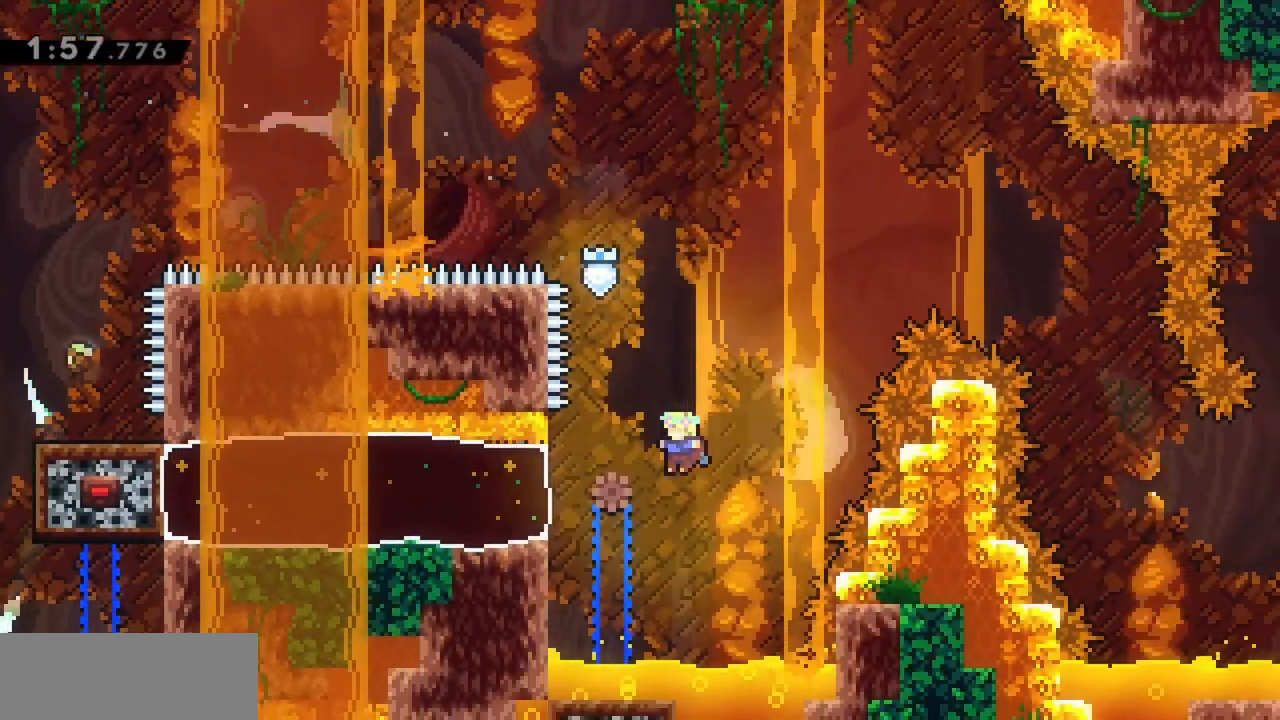
{"keys": [], "events": [[84, "dash", "down"], [317, "dash", "up"], [317, "jump", "up"], [500, "left", "up"]]}
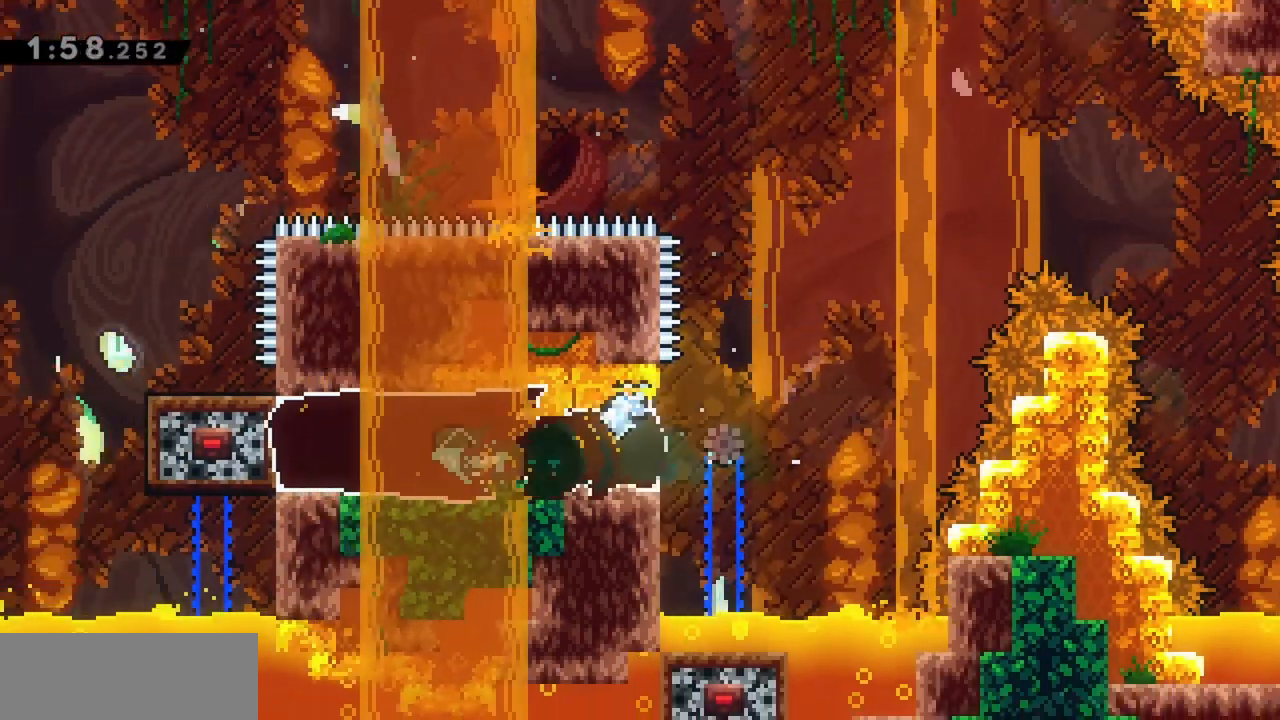
{"keys": ["right"], "events": [[134, "right", "down"]]}
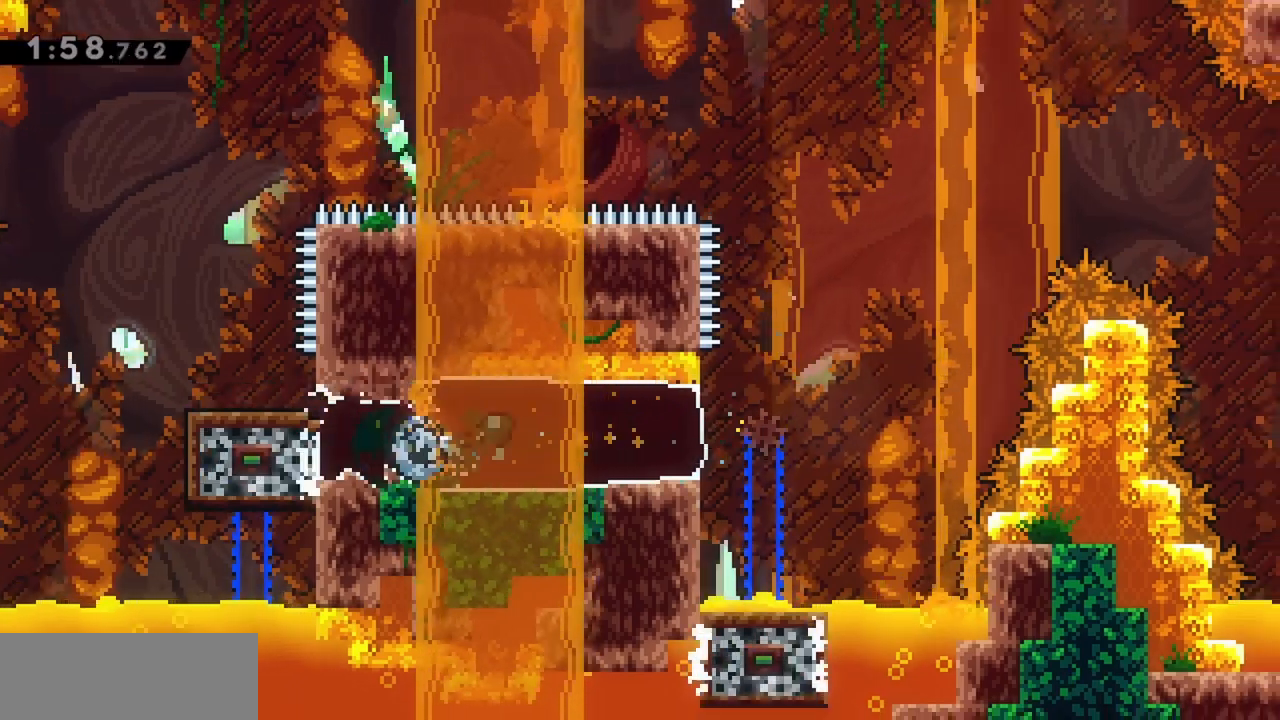
{"keys": ["jump", "right"], "events": [[334, "jump", "down"]]}
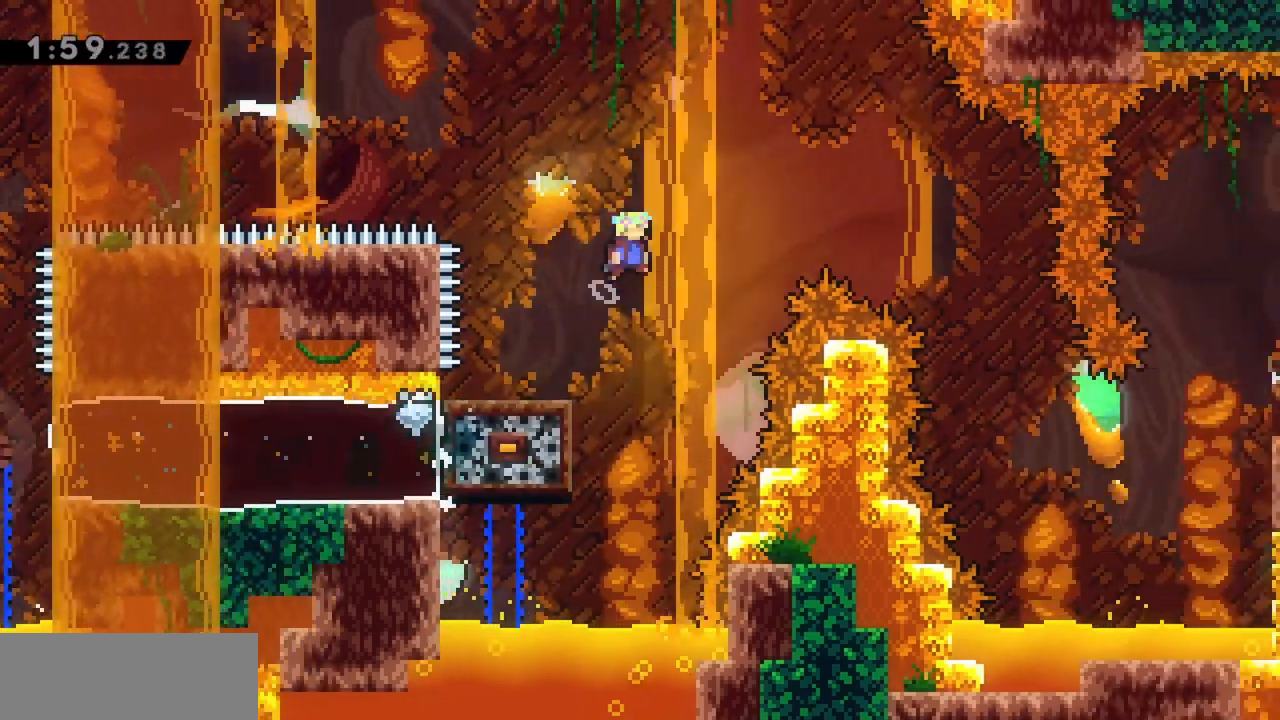
{"keys": ["jump", "right"], "events": []}
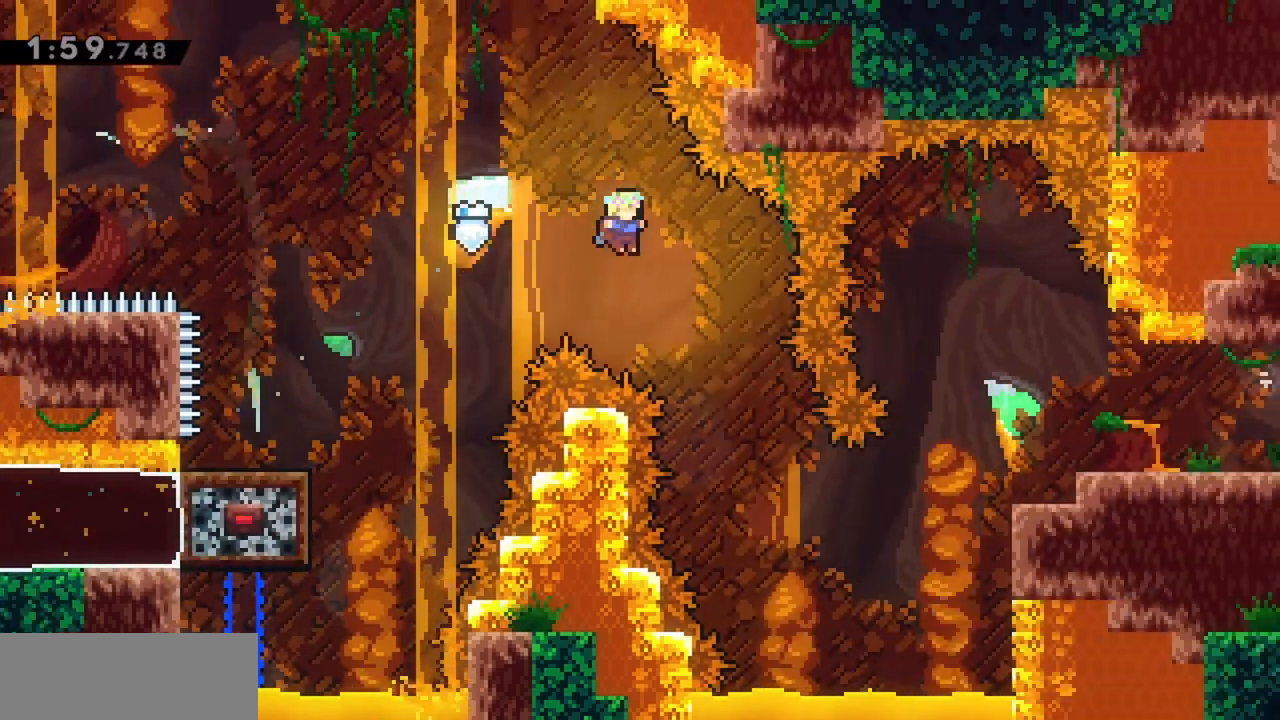
{"keys": ["jump", "right", "up"], "events": [[117, "up", "down"]]}
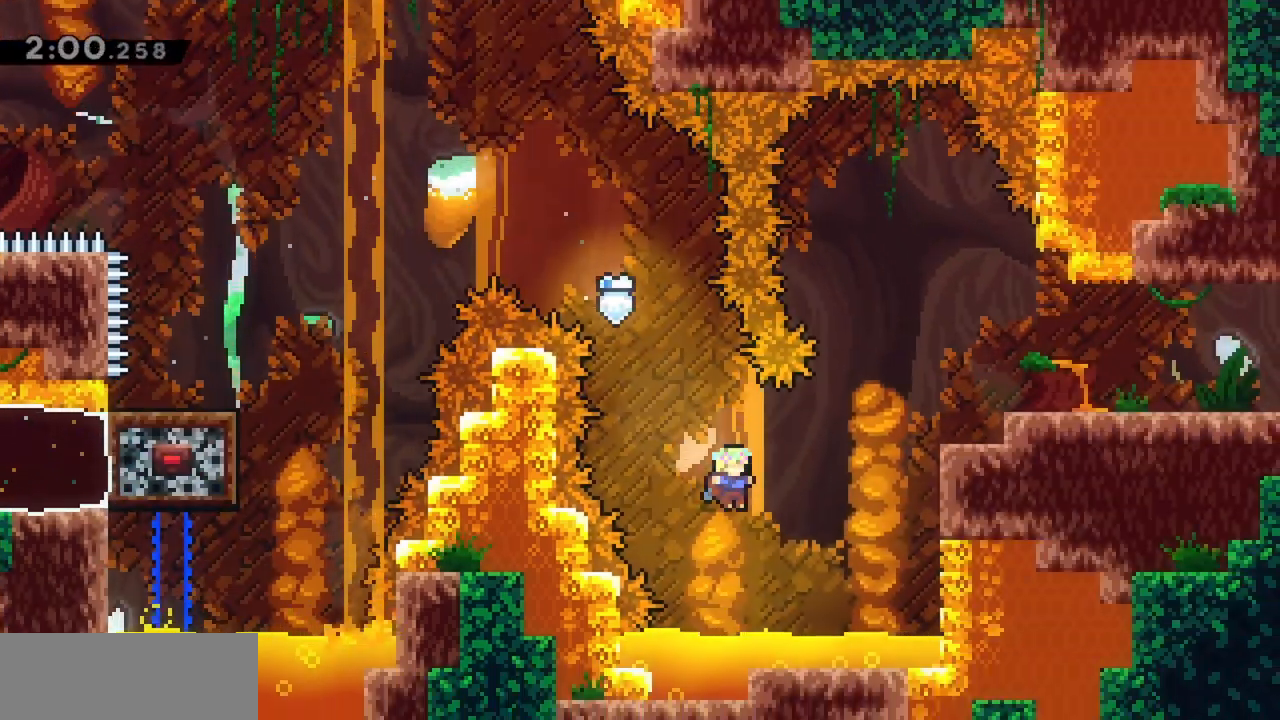
{"keys": ["grab", "right"], "events": [[84, "dash", "down"], [267, "dash", "up"], [267, "grab", "down"], [317, "jump", "up"], [317, "up", "up"]]}
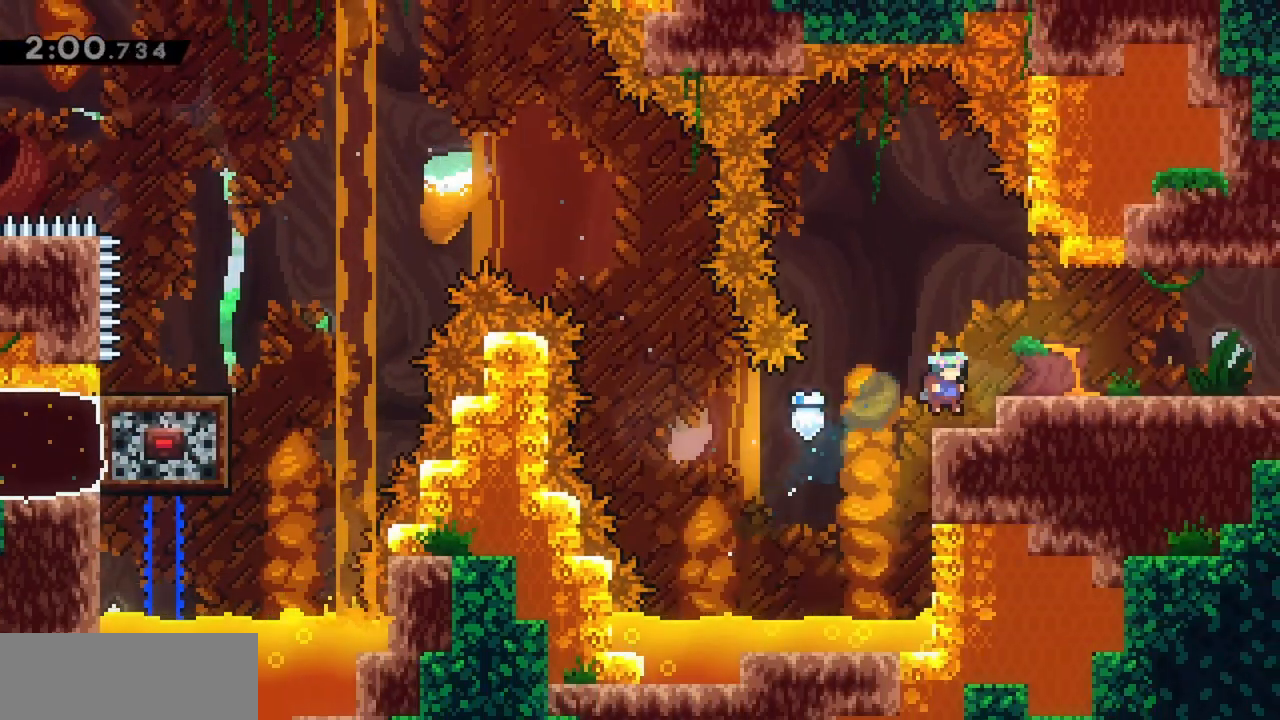
{"keys": ["grab", "right"], "events": [[50, "jump", "down"], [134, "jump", "up"], [284, "dash", "down"], [284, "down", "down"], [367, "jump", "down"], [417, "dash", "up"], [467, "down", "up"], [467, "jump", "up"]]}
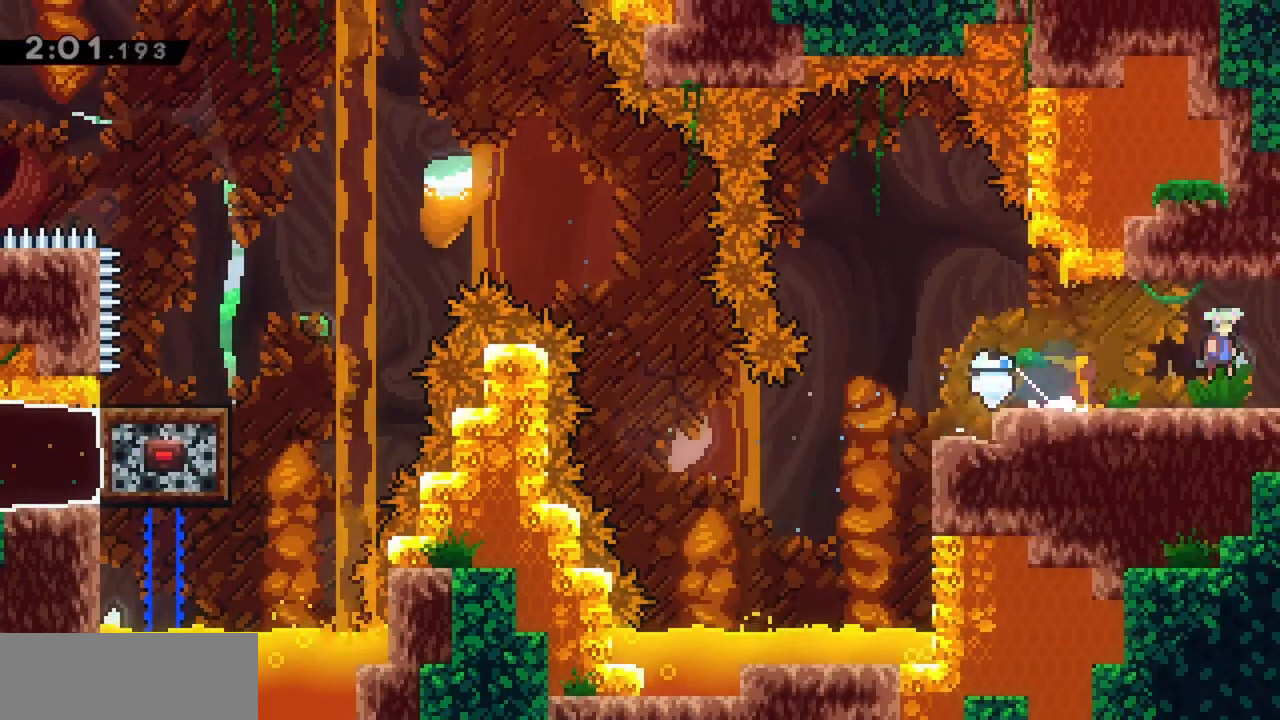
{"keys": ["right"], "events": [[50, "grab", "up"]]}
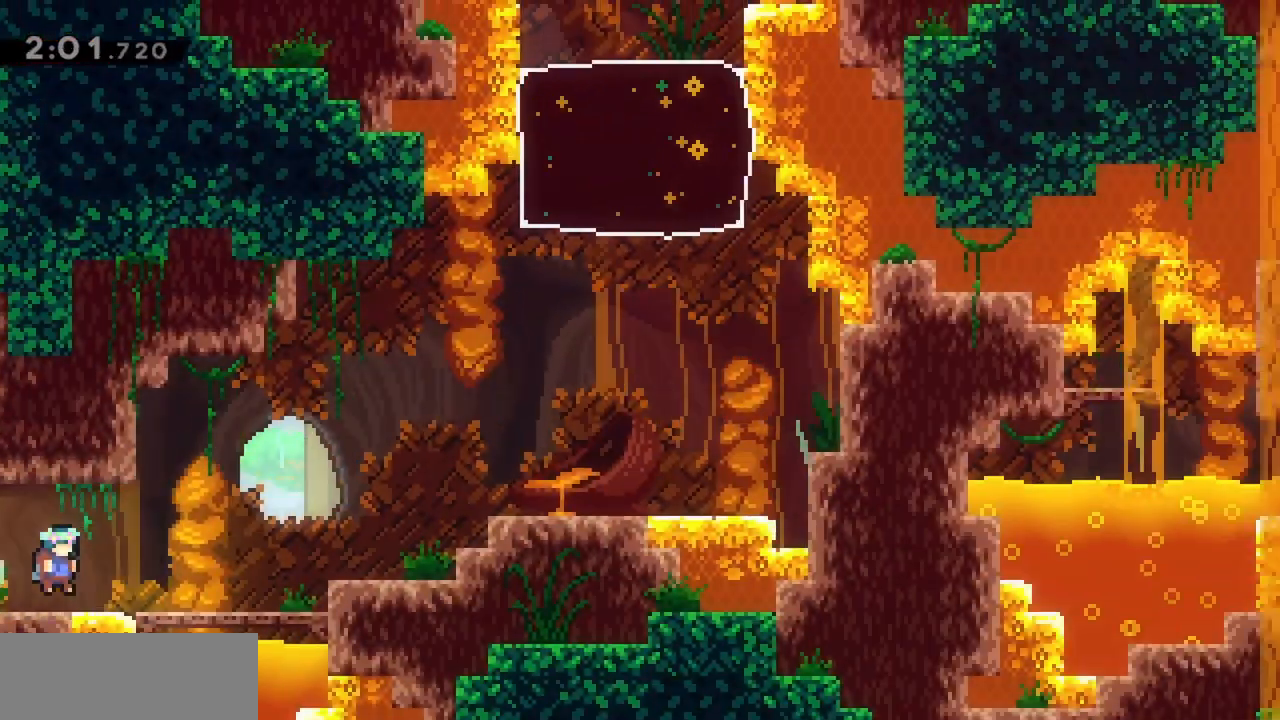
{"keys": ["grab", "jump", "right"], "events": [[334, "jump", "down"], [434, "grab", "down"]]}
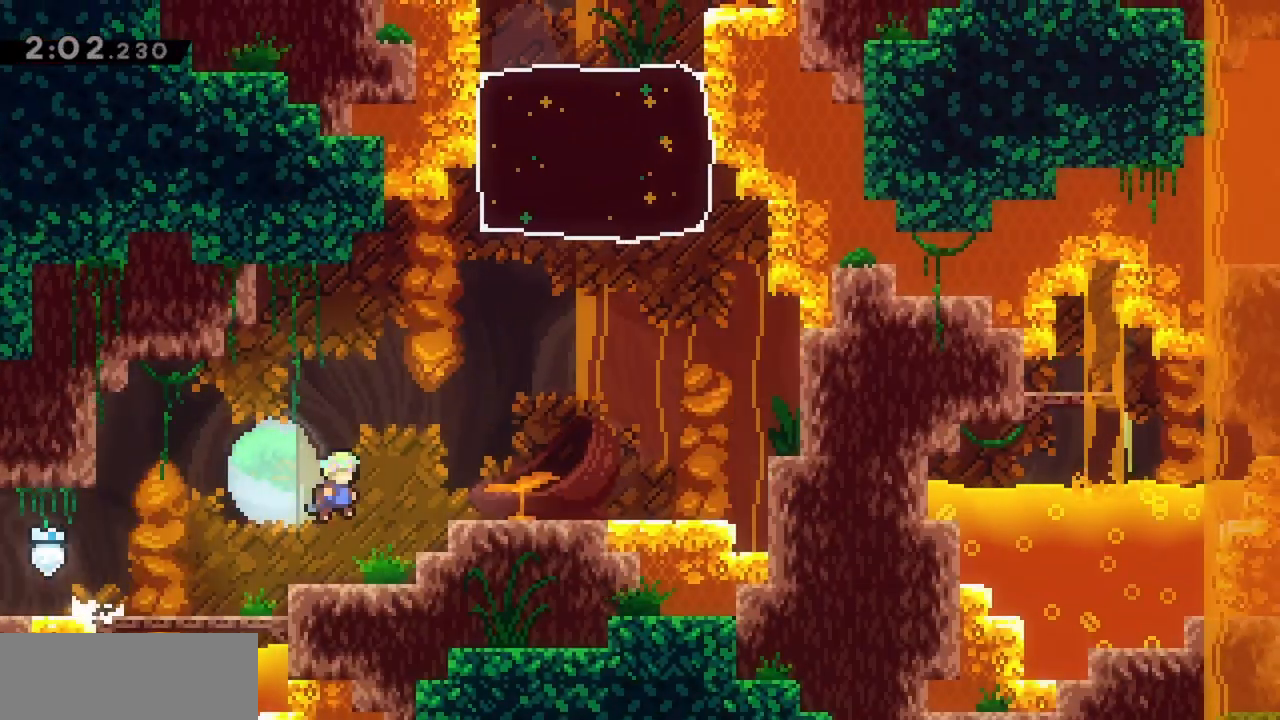
{"keys": ["jump", "right"], "events": [[167, "jump", "up"], [217, "grab", "up"], [217, "right", "up"], [300, "jump", "down"], [400, "right", "down"]]}
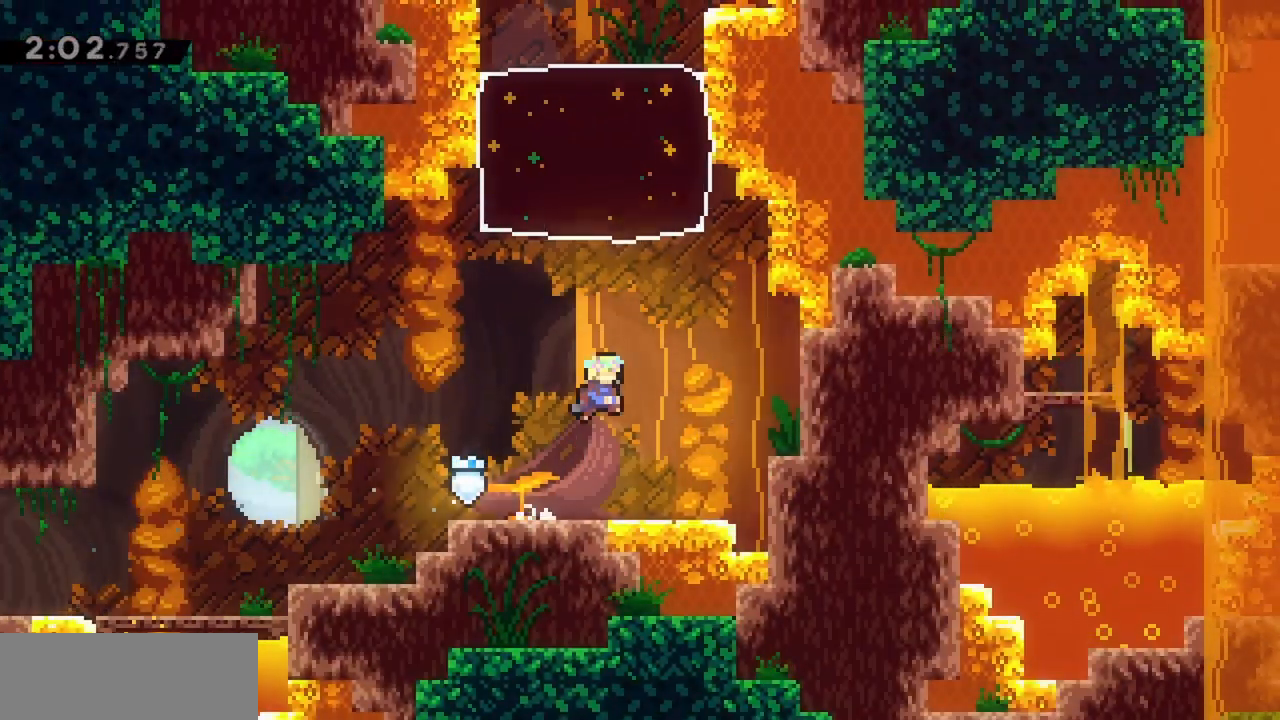
{"keys": ["jump"], "events": [[34, "right", "up"], [34, "up", "down"], [84, "dash", "down"], [267, "dash", "up"], [317, "up", "up"]]}
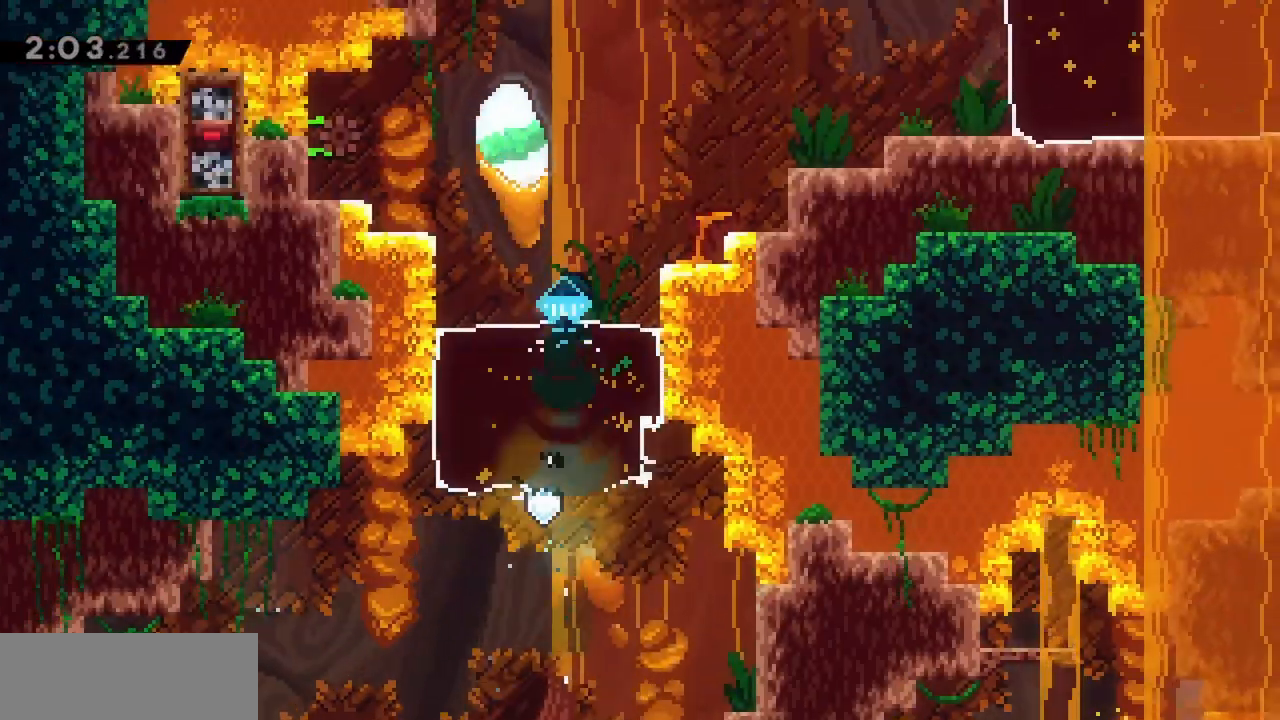
{"keys": ["grab", "right"], "events": [[234, "right", "down"], [367, "grab", "down"], [467, "jump", "up"]]}
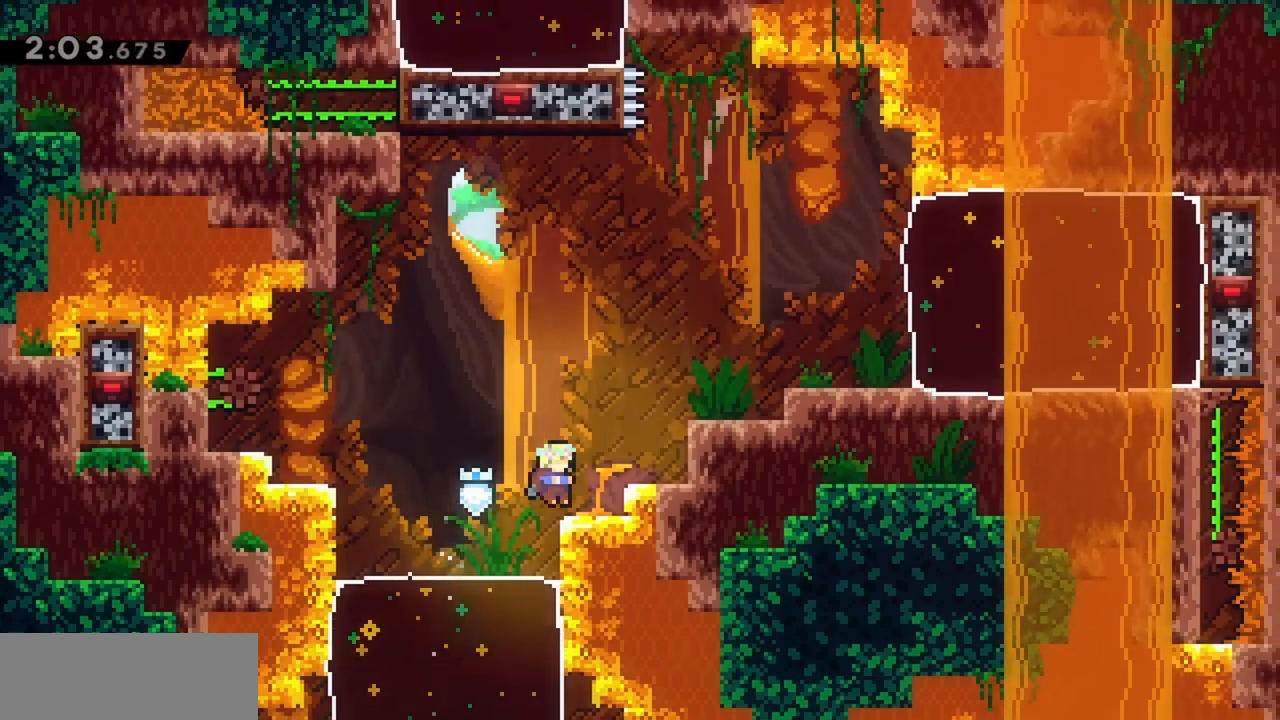
{"keys": ["grab", "right"], "events": [[50, "jump", "down"], [384, "jump", "up"]]}
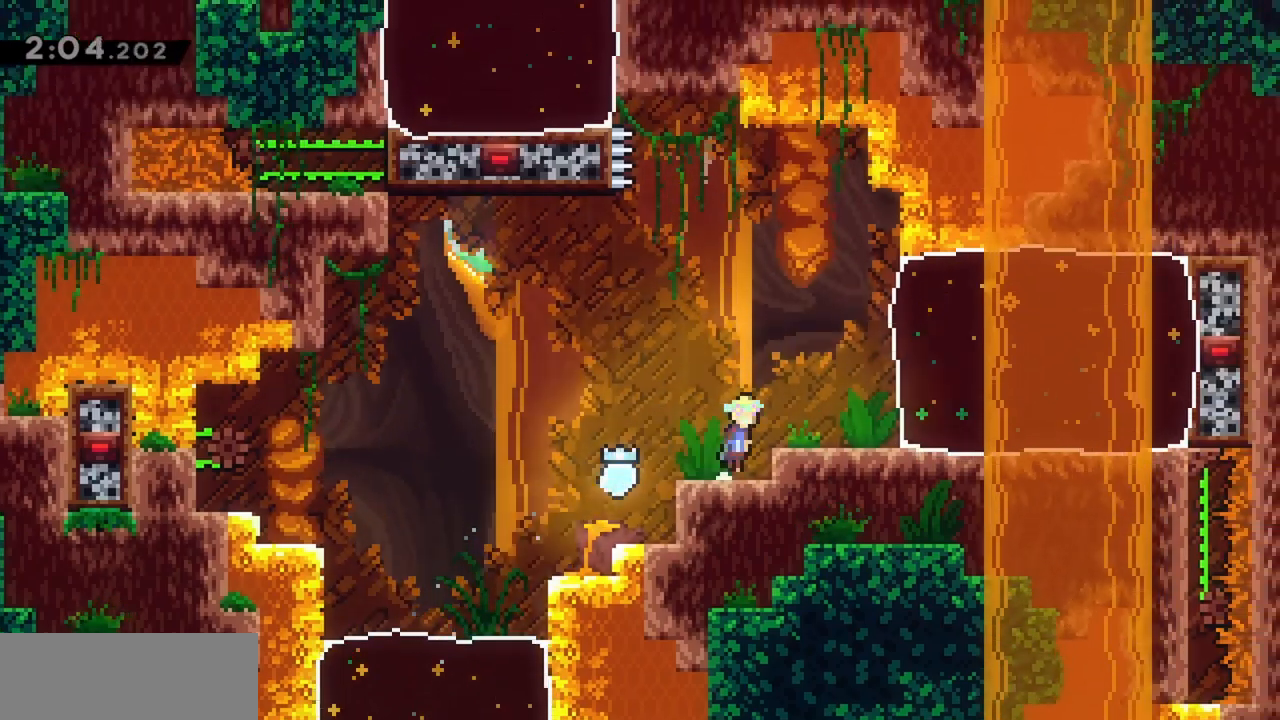
{"keys": ["dash", "right"], "events": [[17, "jump", "down"], [150, "grab", "up"], [150, "jump", "up"], [384, "dash", "down"]]}
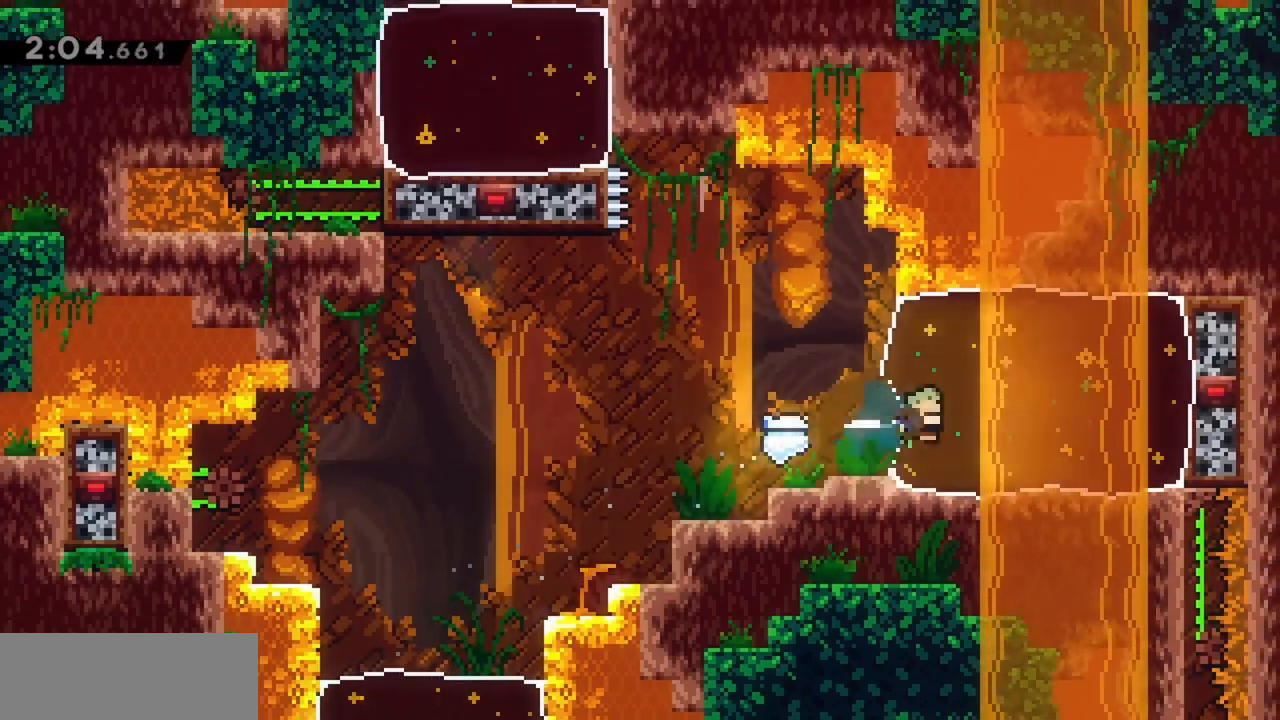
{"keys": [], "events": [[34, "dash", "up"], [167, "right", "up"]]}
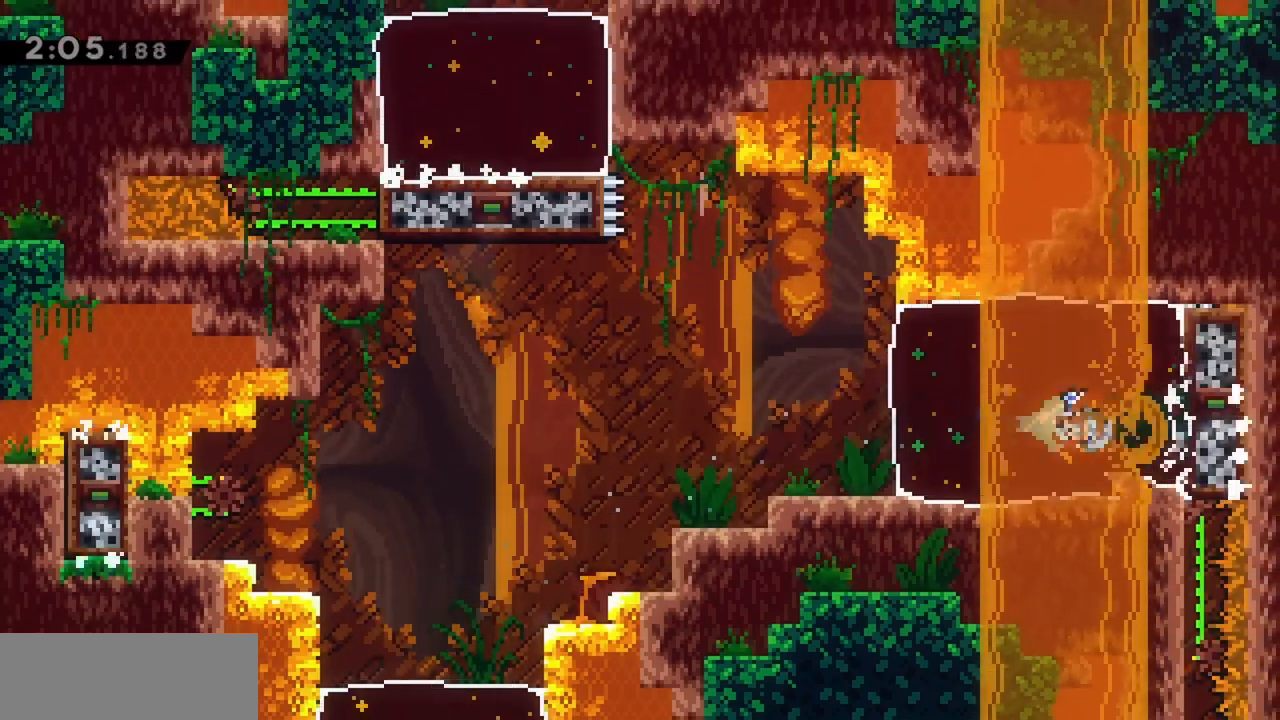
{"keys": ["jump", "left"], "events": [[167, "left", "down"], [317, "jump", "down"]]}
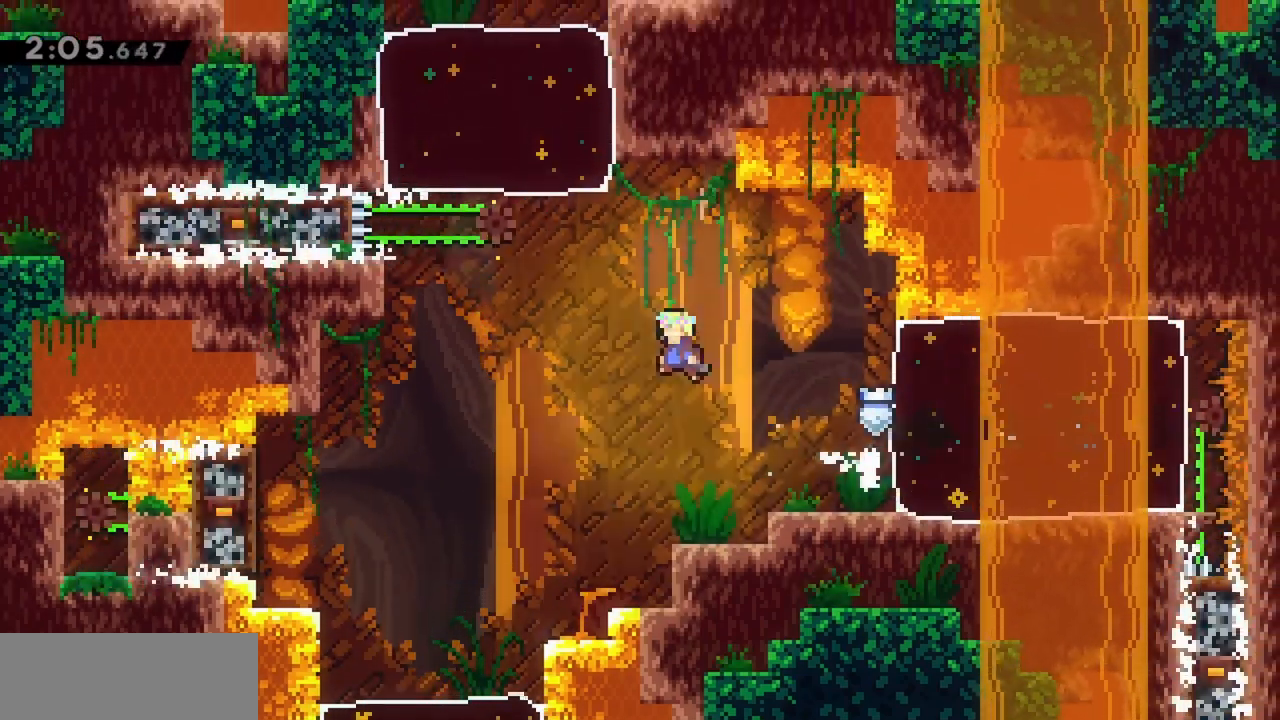
{"keys": ["jump"], "events": [[184, "left", "up"], [184, "up", "down"], [234, "dash", "down"], [417, "dash", "up"], [500, "up", "up"]]}
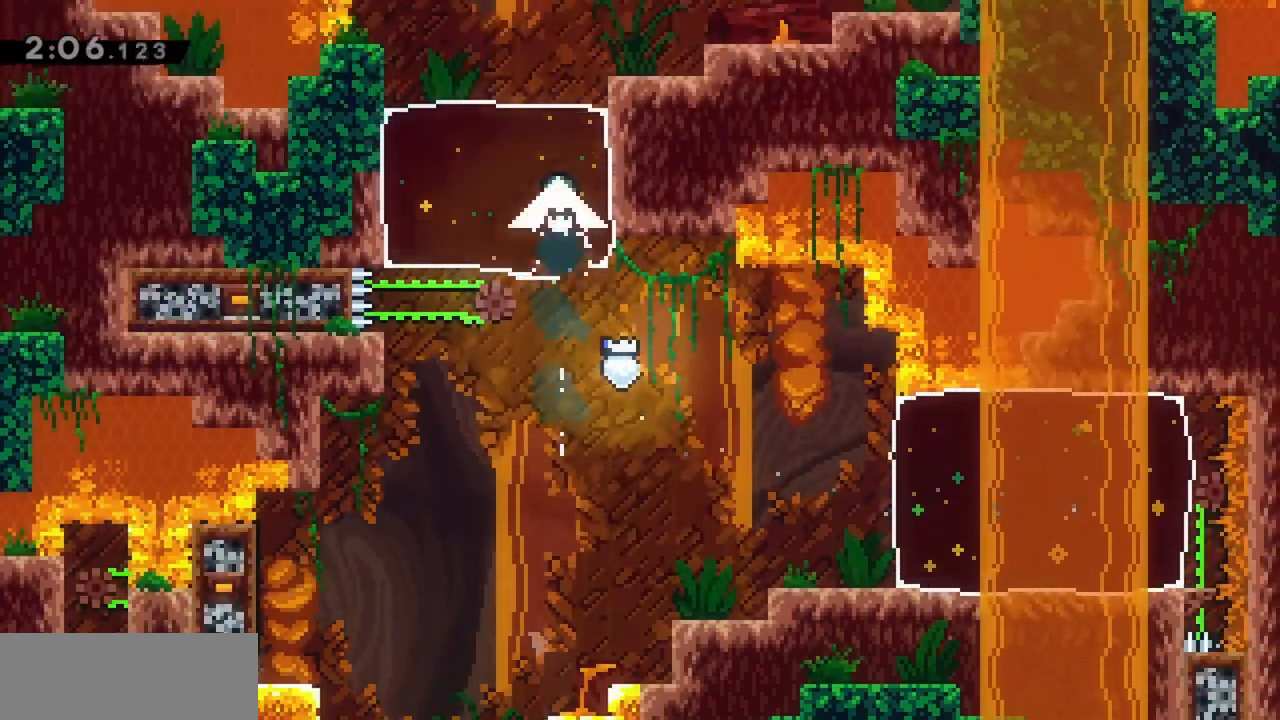
{"keys": ["dash", "jump", "right"], "events": [[50, "right", "down"], [384, "dash", "down"]]}
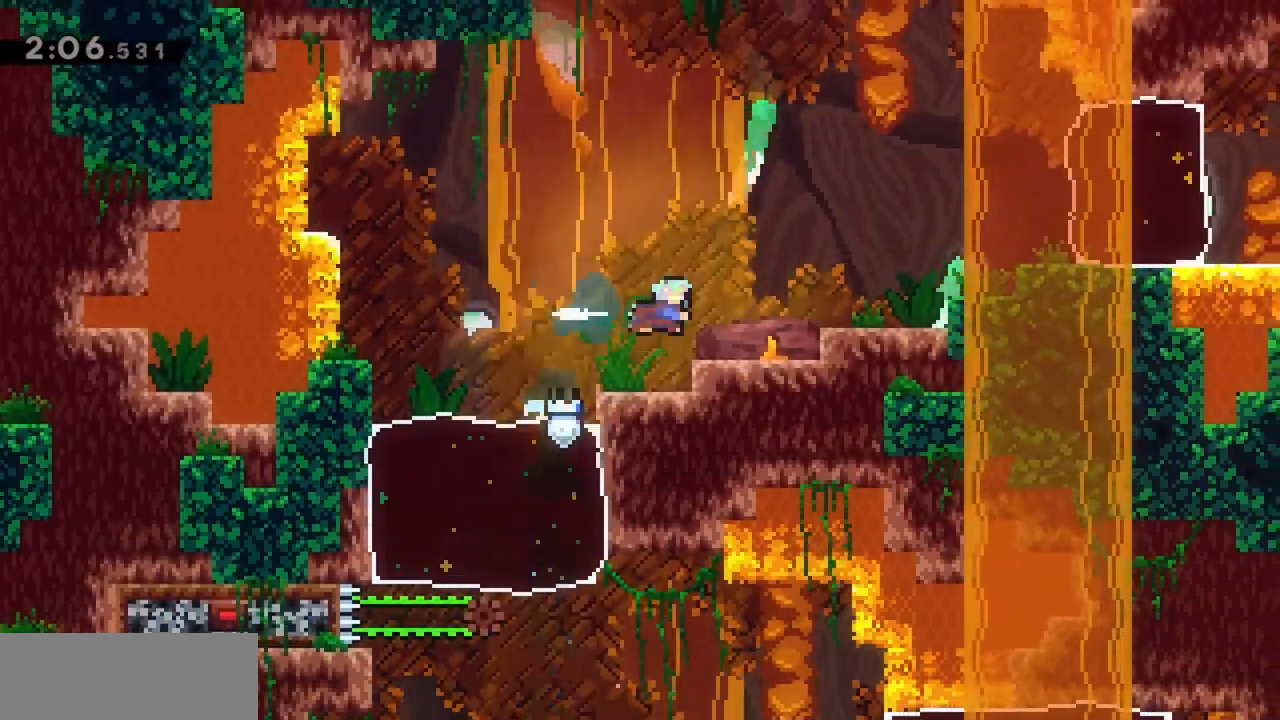
{"keys": ["grab", "jump", "right"], "events": [[67, "dash", "up"], [67, "jump", "up"], [150, "grab", "down"], [150, "right", "up"], [200, "right", "down"], [300, "jump", "down"]]}
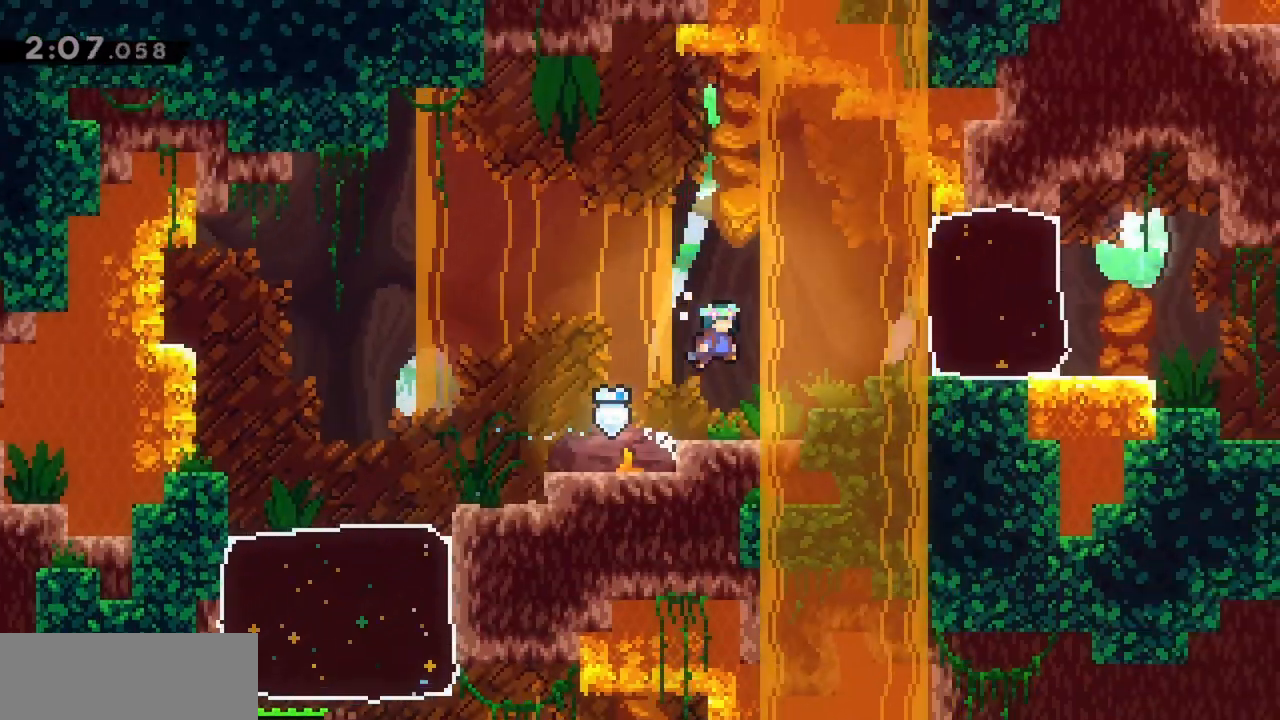
{"keys": ["dash", "grab", "jump", "right"], "events": [[250, "jump", "up"], [350, "jump", "down"], [450, "dash", "down"]]}
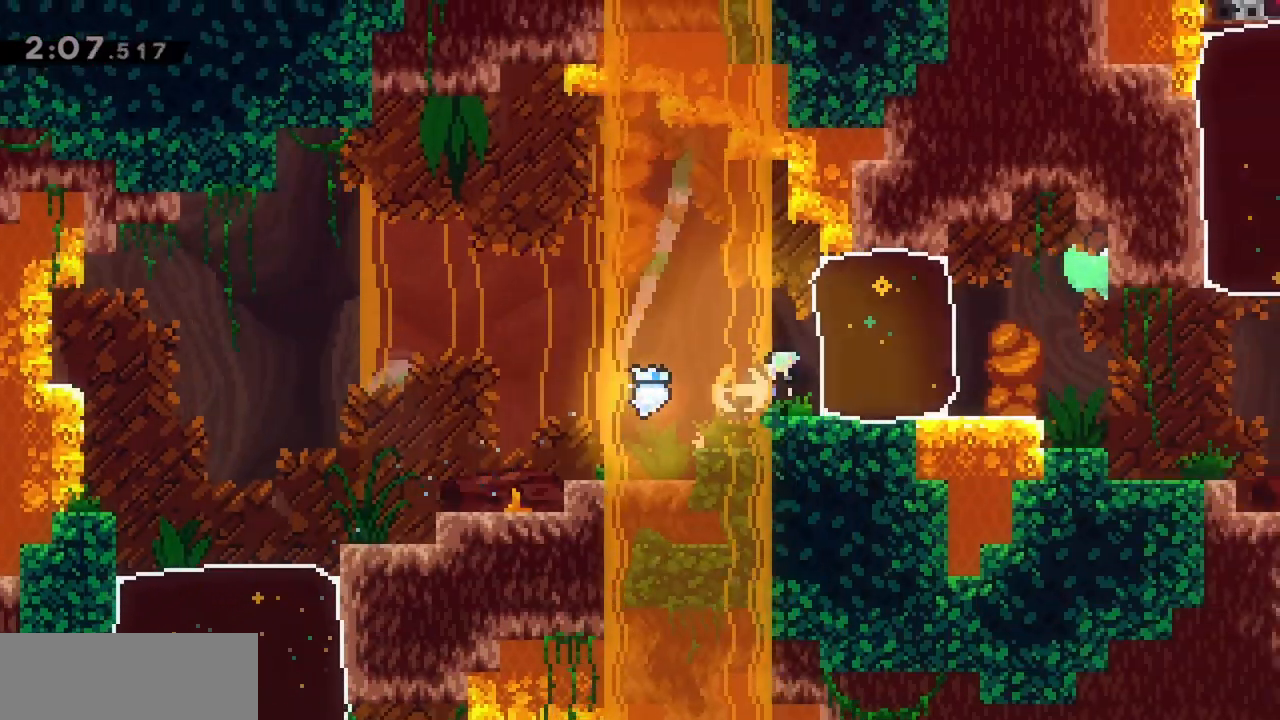
{"keys": ["right"], "events": [[34, "jump", "up"], [84, "dash", "up"], [134, "grab", "up"]]}
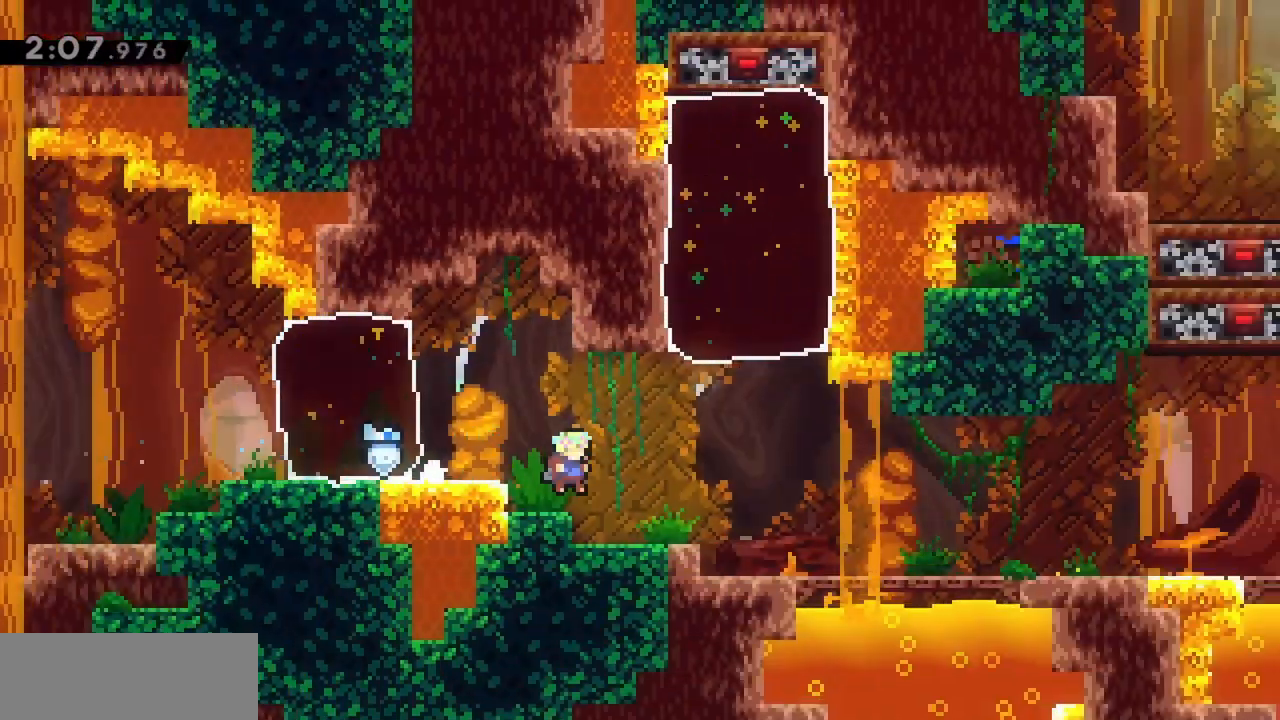
{"keys": ["jump"], "events": [[417, "right", "up"], [500, "jump", "down"]]}
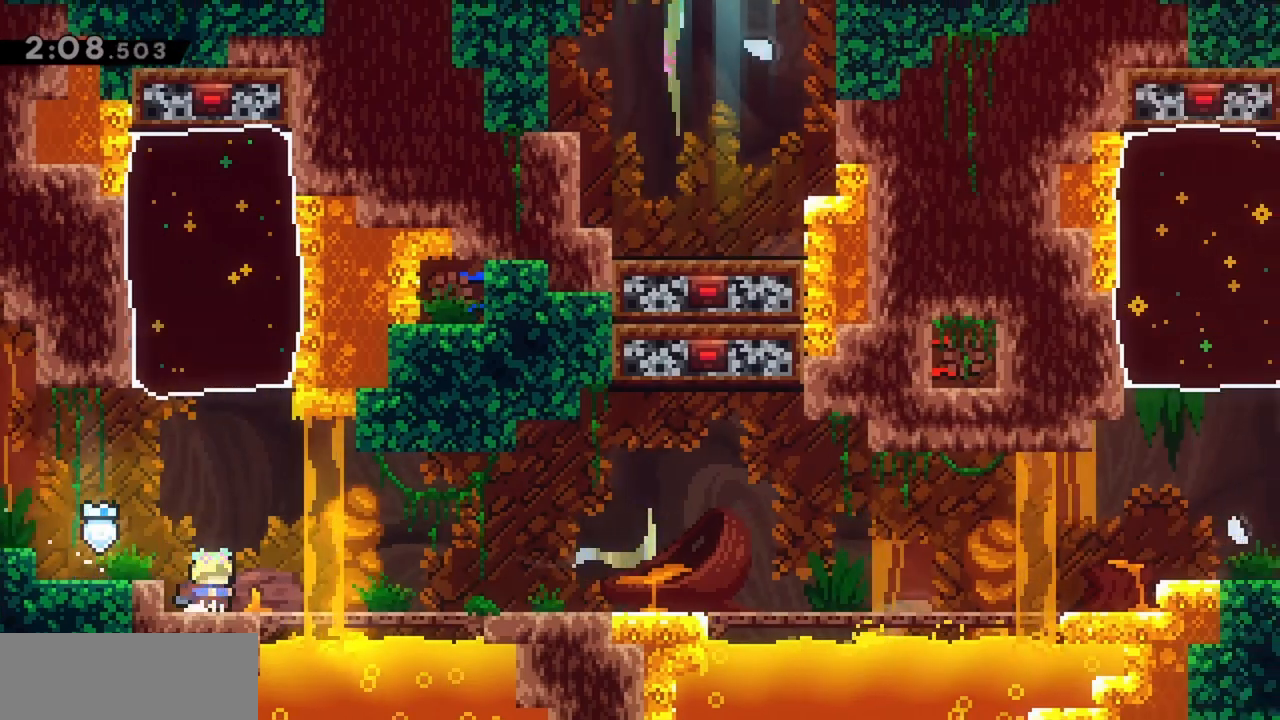
{"keys": ["dash", "jump", "up"], "events": [[234, "up", "down"], [284, "dash", "down"]]}
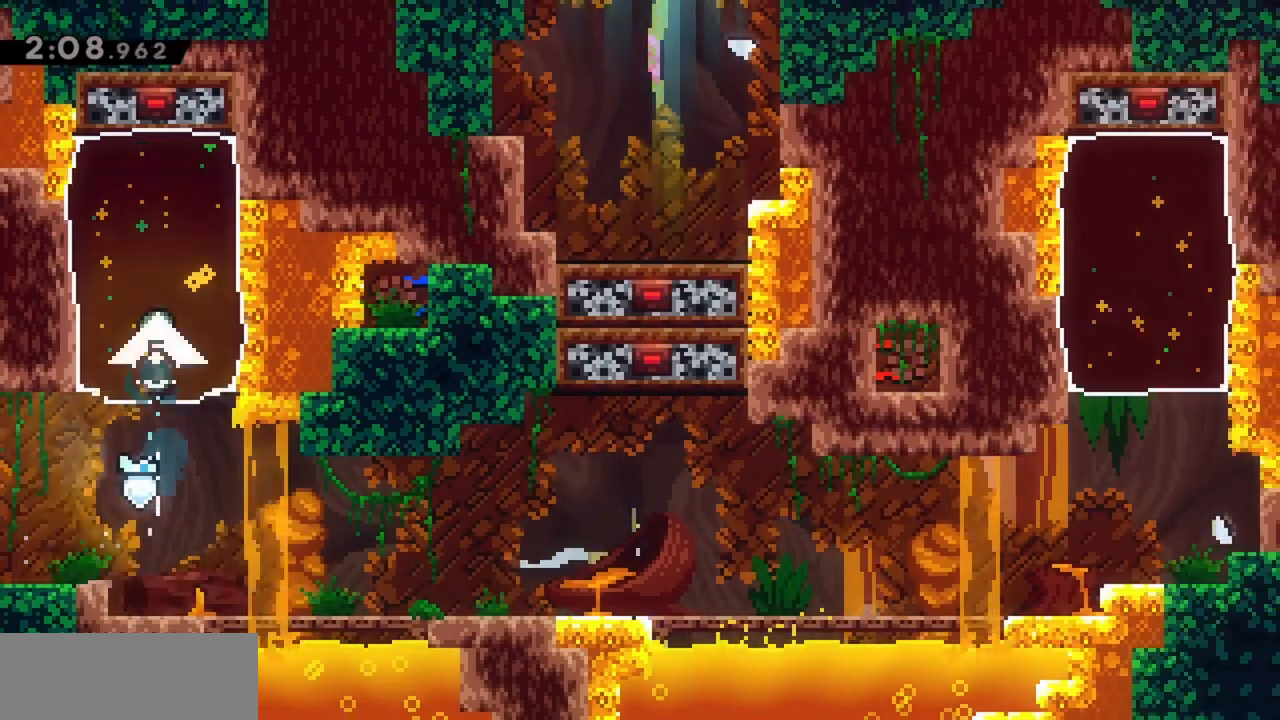
{"keys": ["right"], "events": [[17, "dash", "up"], [17, "up", "up"], [150, "jump", "up"], [250, "right", "down"]]}